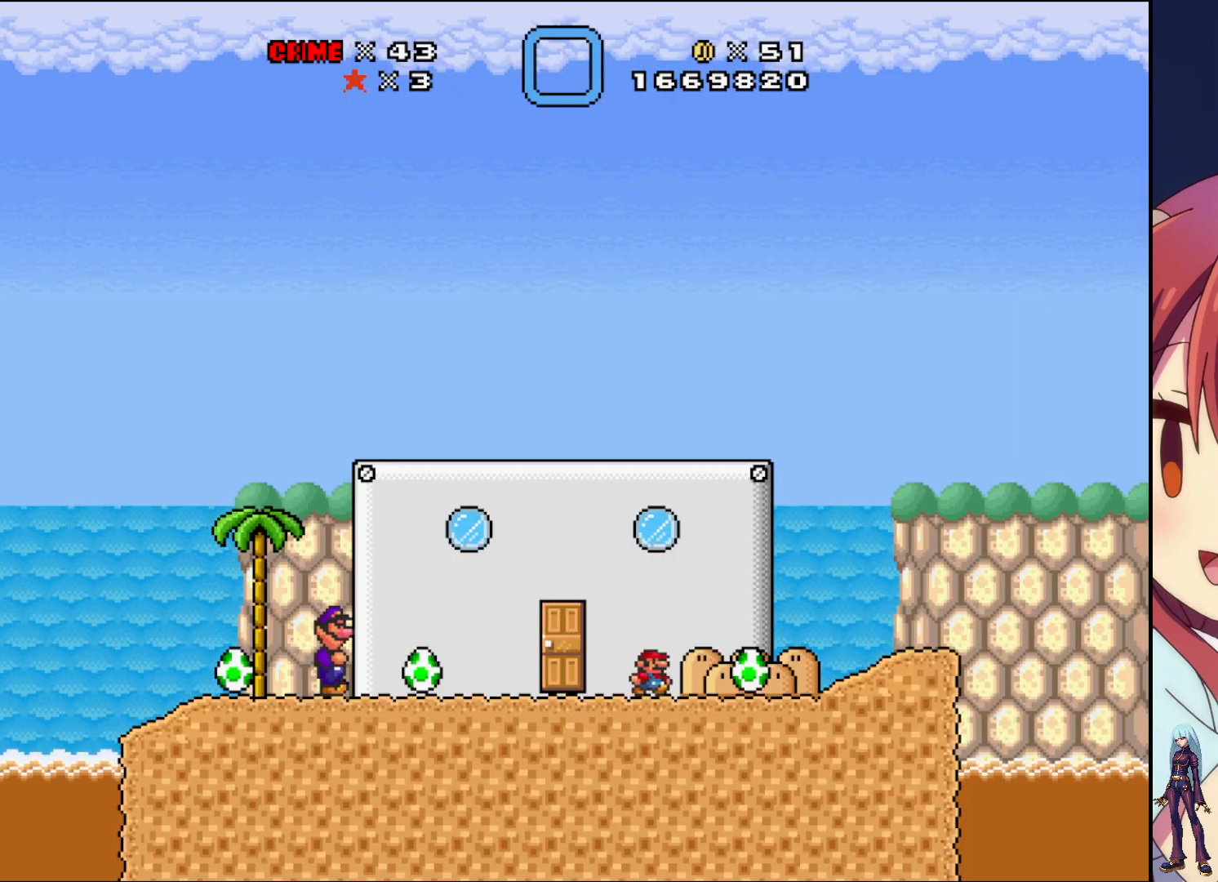
Gameplay with a controller (PlayStation layout); each line is a JSON object with the inputs held at the frame after it. "events" lists button and stick changes between this image and that frame as [ms after this image, input, new state], when the widget could be followed in between. Not read: L3 R3 left_stick right_stick.
{"buttons": ["DPAD_RIGHT"], "events": []}
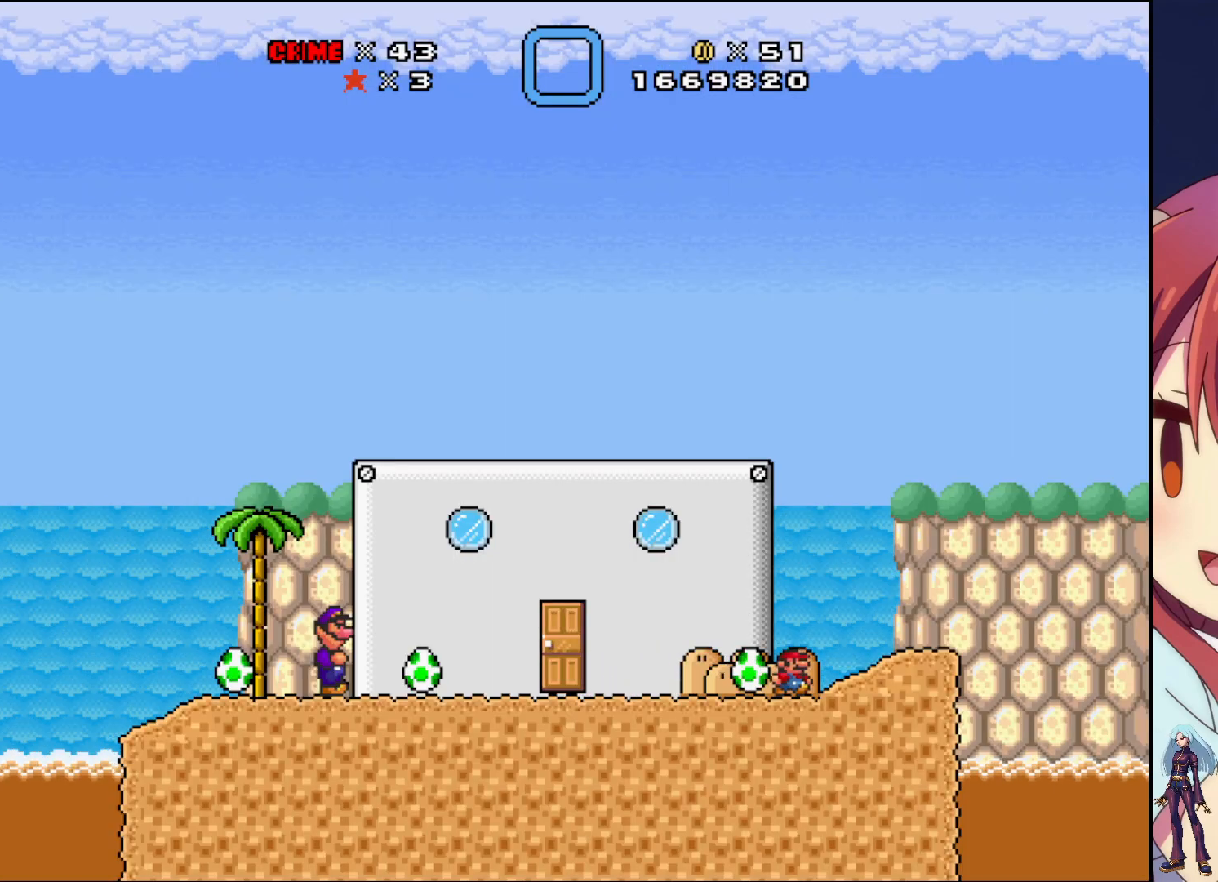
{"buttons": [], "events": [[233, "DPAD_RIGHT", "up"]]}
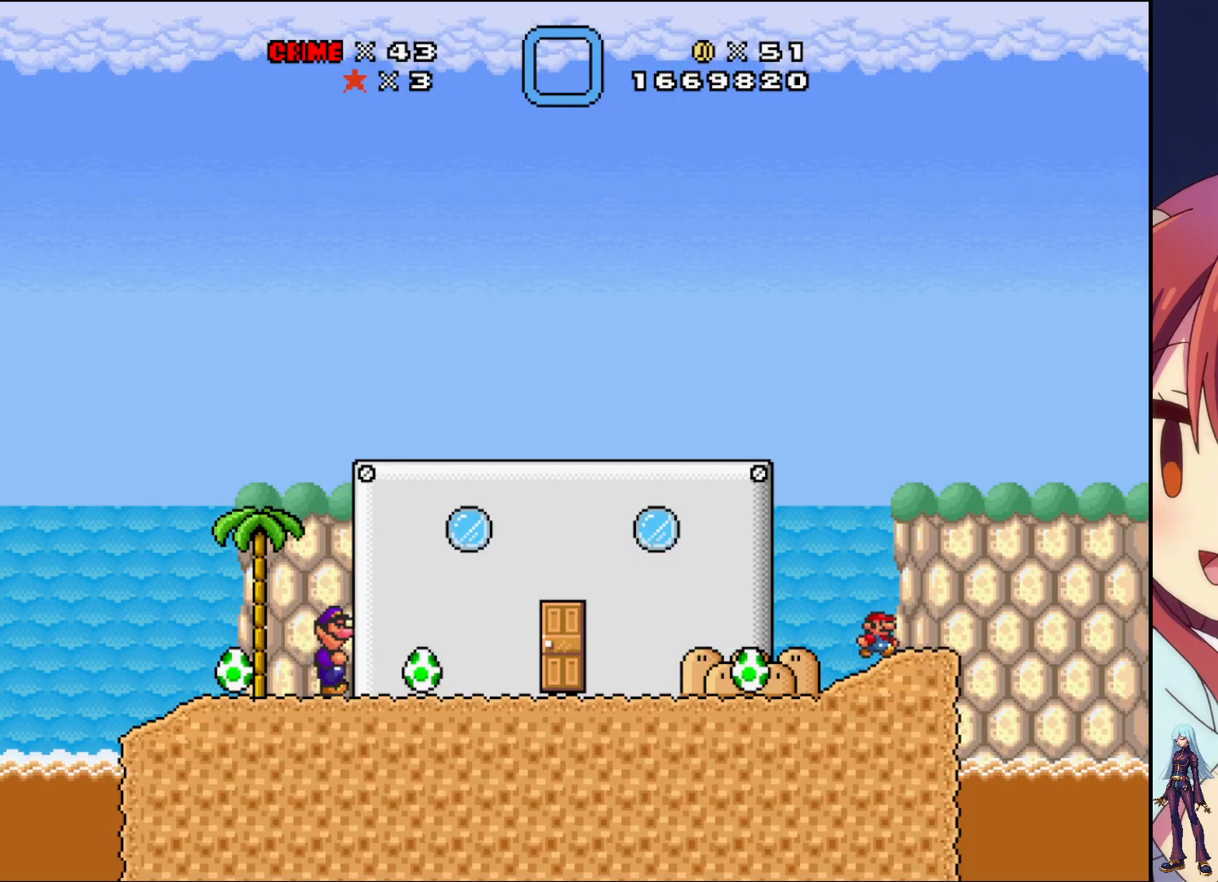
{"buttons": [], "events": []}
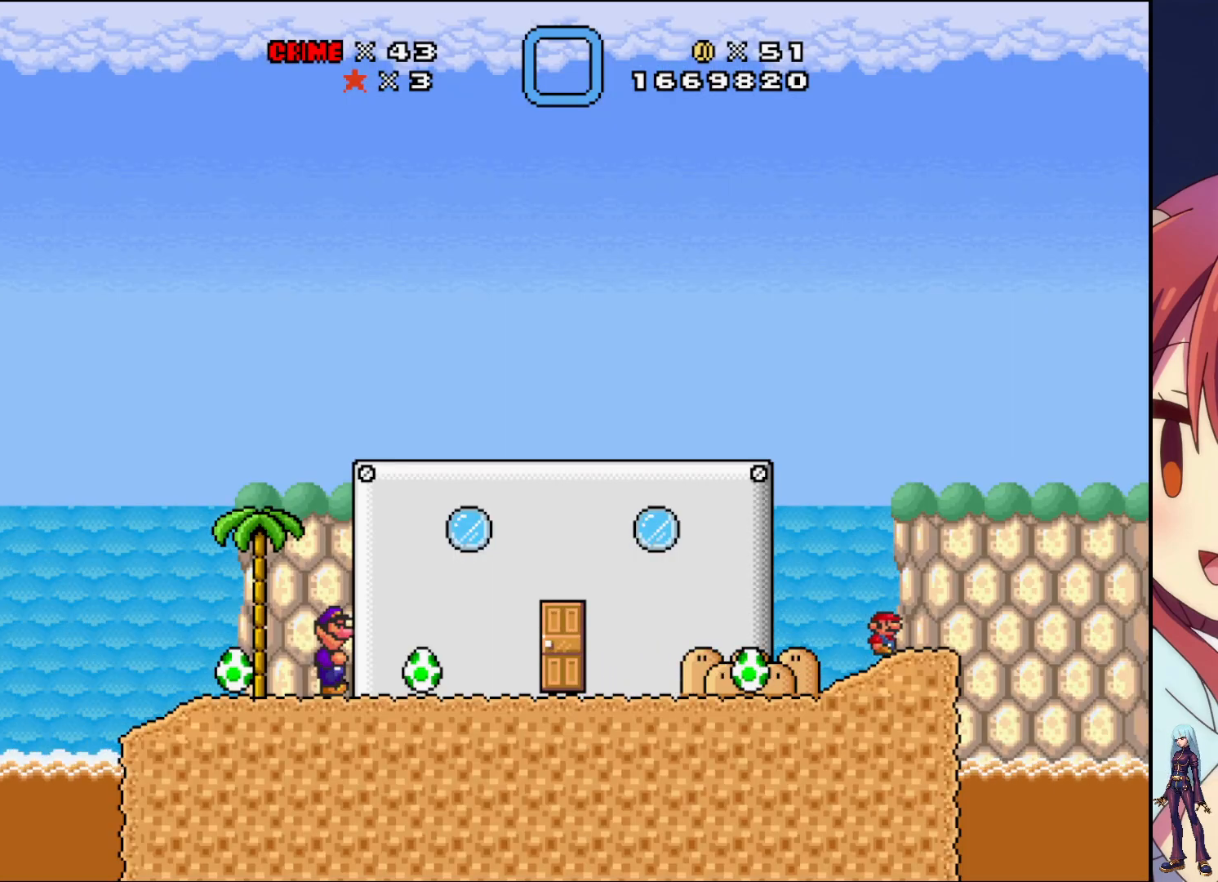
{"buttons": ["CROSS", "SQUARE", "DPAD_RIGHT"], "events": [[50, "SQUARE", "down"], [100, "DPAD_RIGHT", "down"], [450, "CROSS", "down"]]}
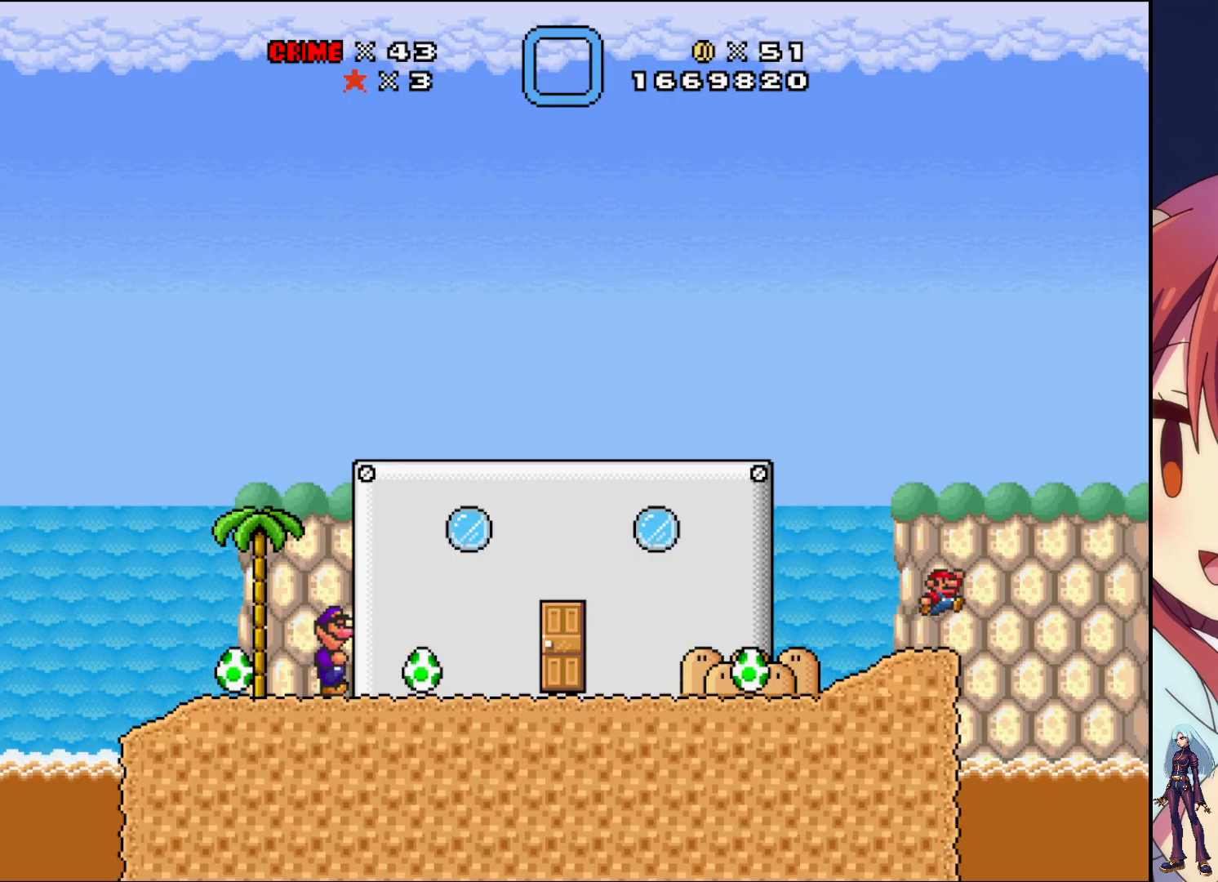
{"buttons": ["CROSS", "SQUARE", "DPAD_LEFT"], "events": [[67, "DPAD_UP", "down"], [167, "DPAD_RIGHT", "up"], [200, "DPAD_LEFT", "down"], [433, "DPAD_UP", "up"]]}
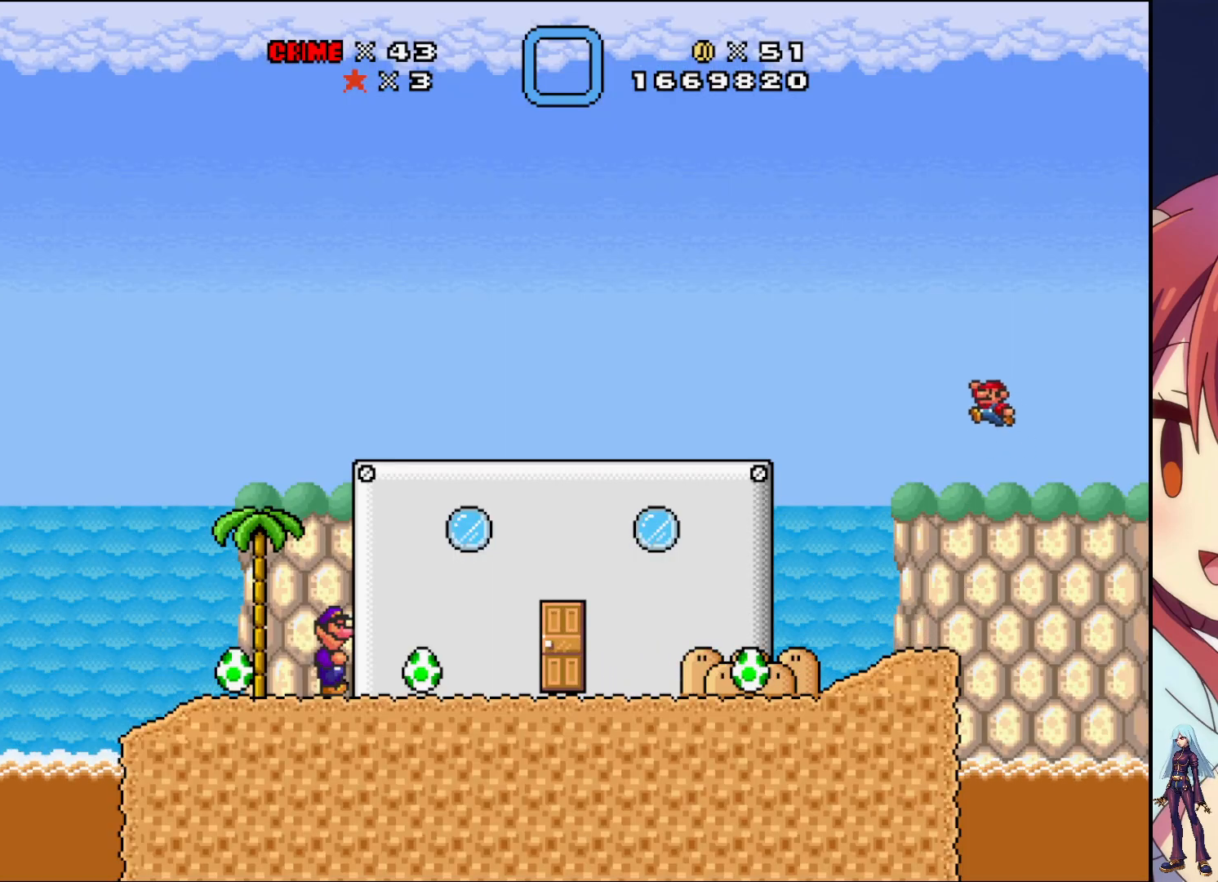
{"buttons": ["SQUARE", "DPAD_LEFT"], "events": [[133, "CROSS", "up"]]}
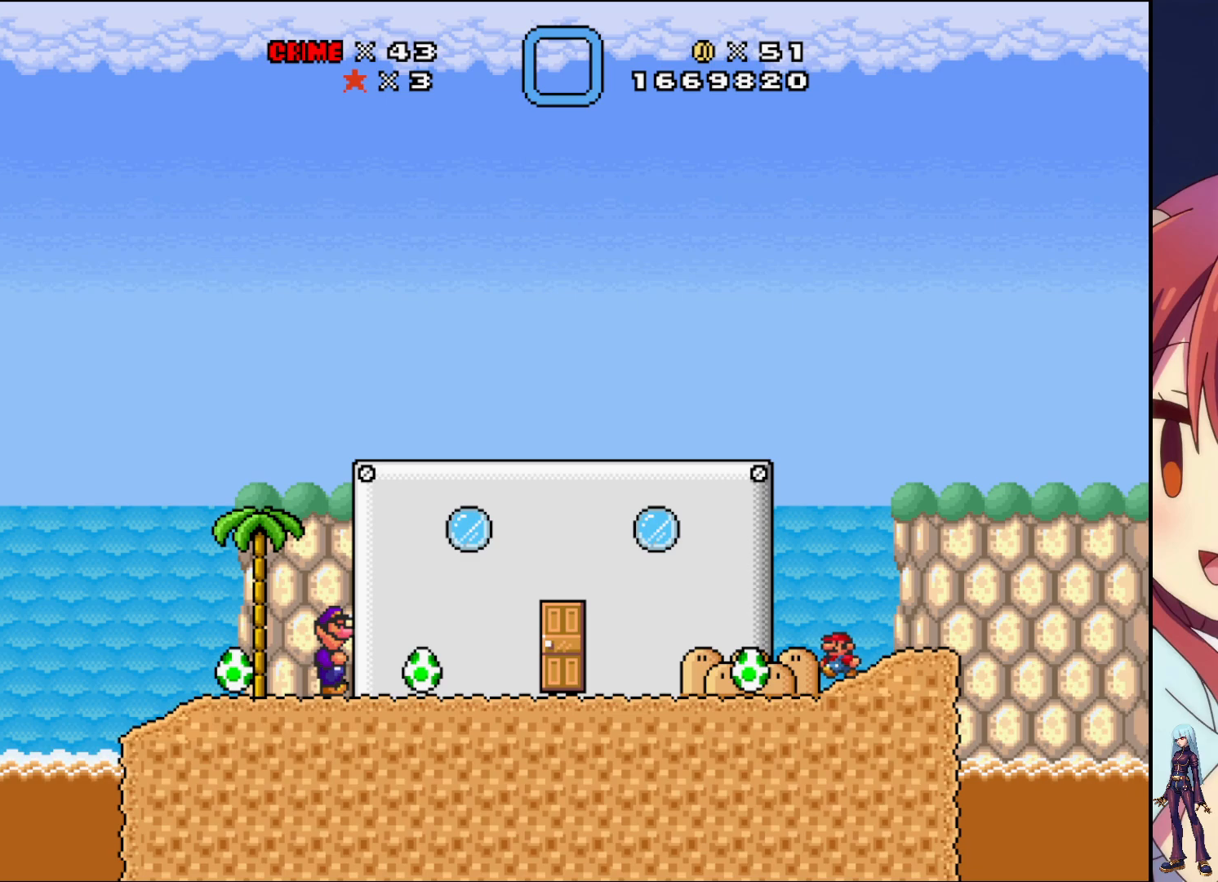
{"buttons": [], "events": [[450, "SQUARE", "up"], [500, "DPAD_LEFT", "up"]]}
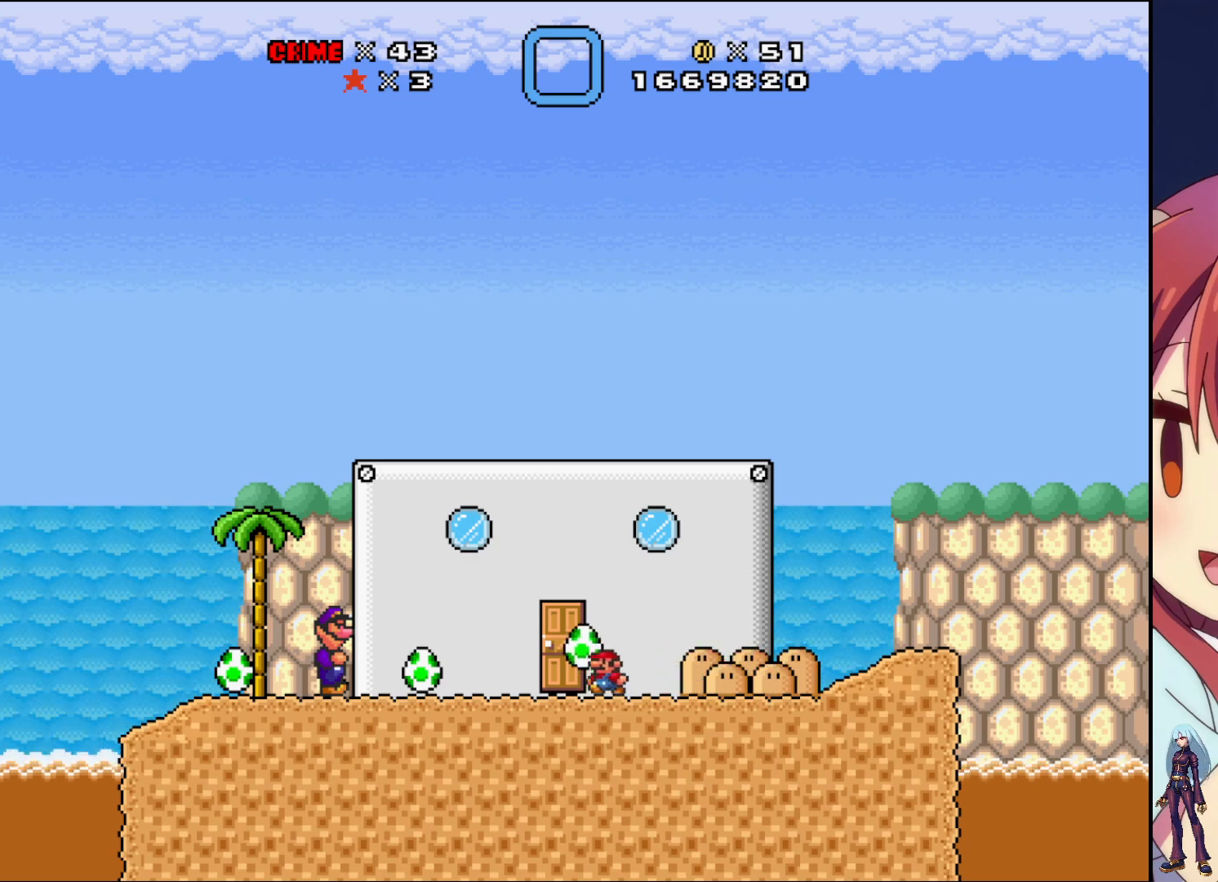
{"buttons": ["DPAD_UP"], "events": [[167, "DPAD_RIGHT", "down"], [400, "DPAD_UP", "down"], [500, "DPAD_RIGHT", "up"]]}
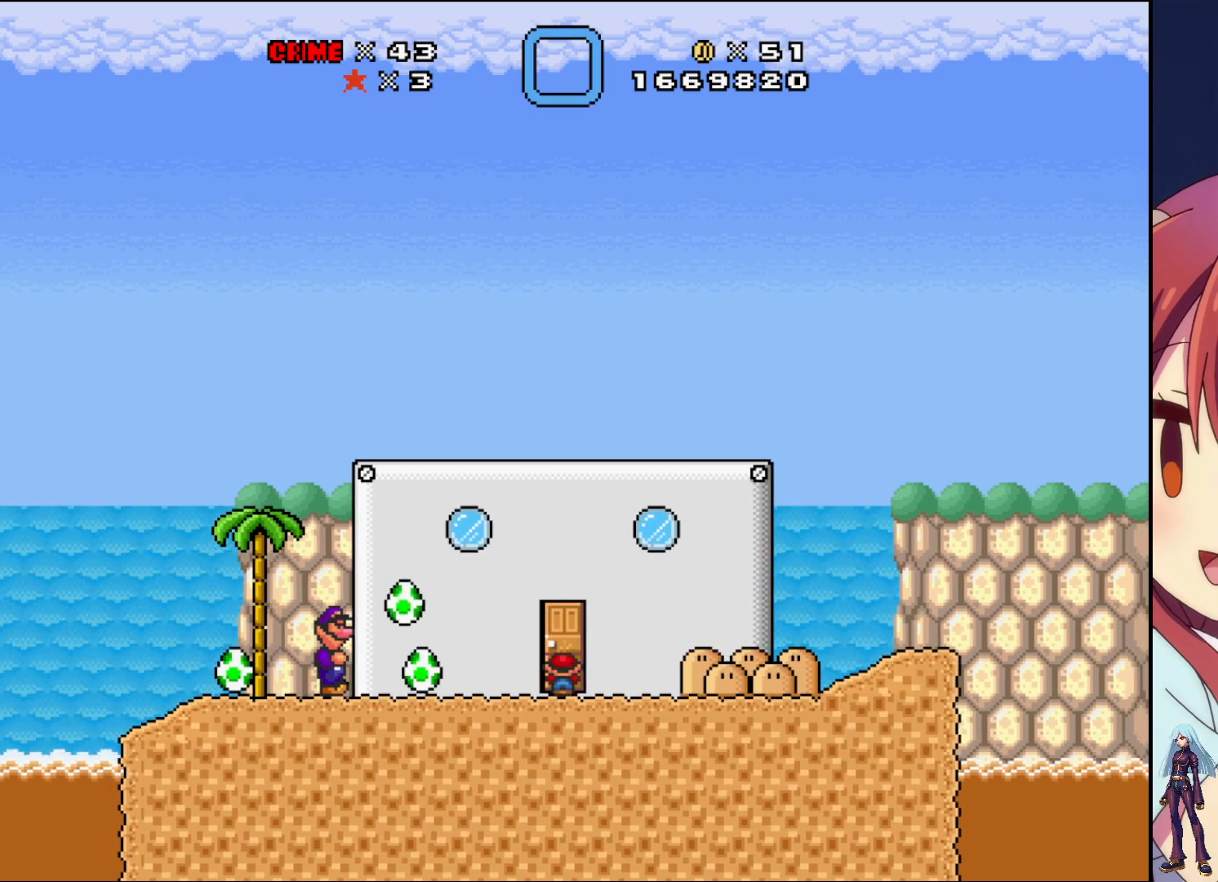
{"buttons": [], "events": [[250, "DPAD_UP", "up"]]}
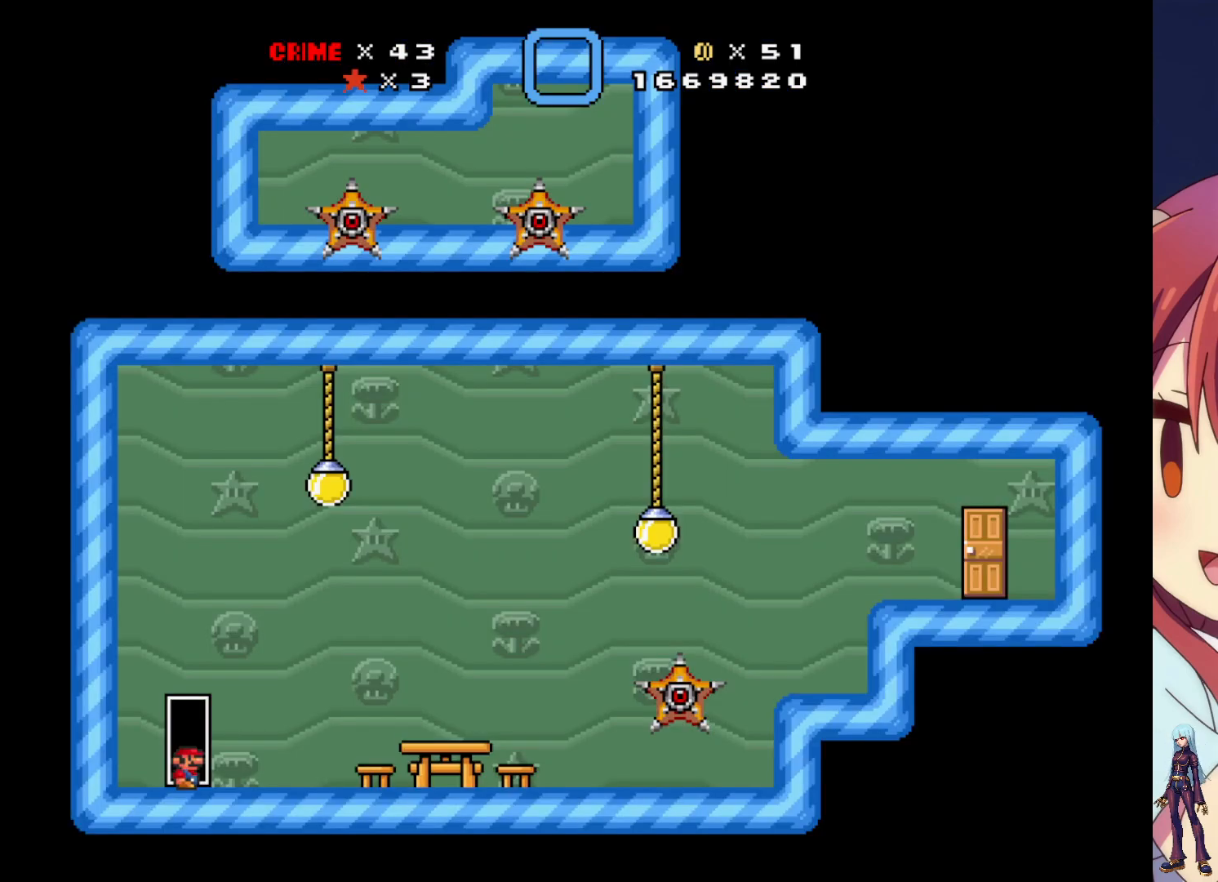
{"buttons": ["DPAD_RIGHT"], "events": [[283, "DPAD_RIGHT", "down"]]}
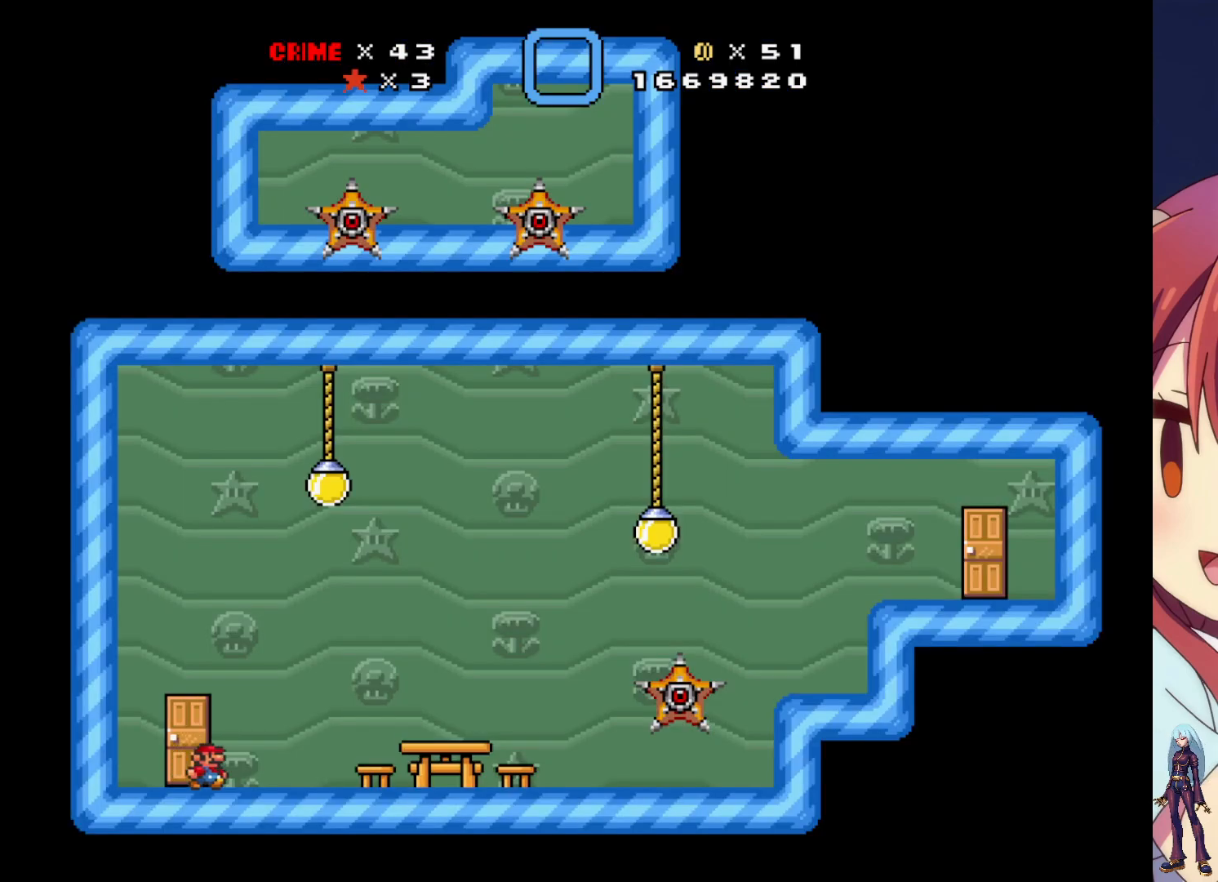
{"buttons": ["SQUARE", "DPAD_RIGHT"], "events": [[150, "SQUARE", "down"]]}
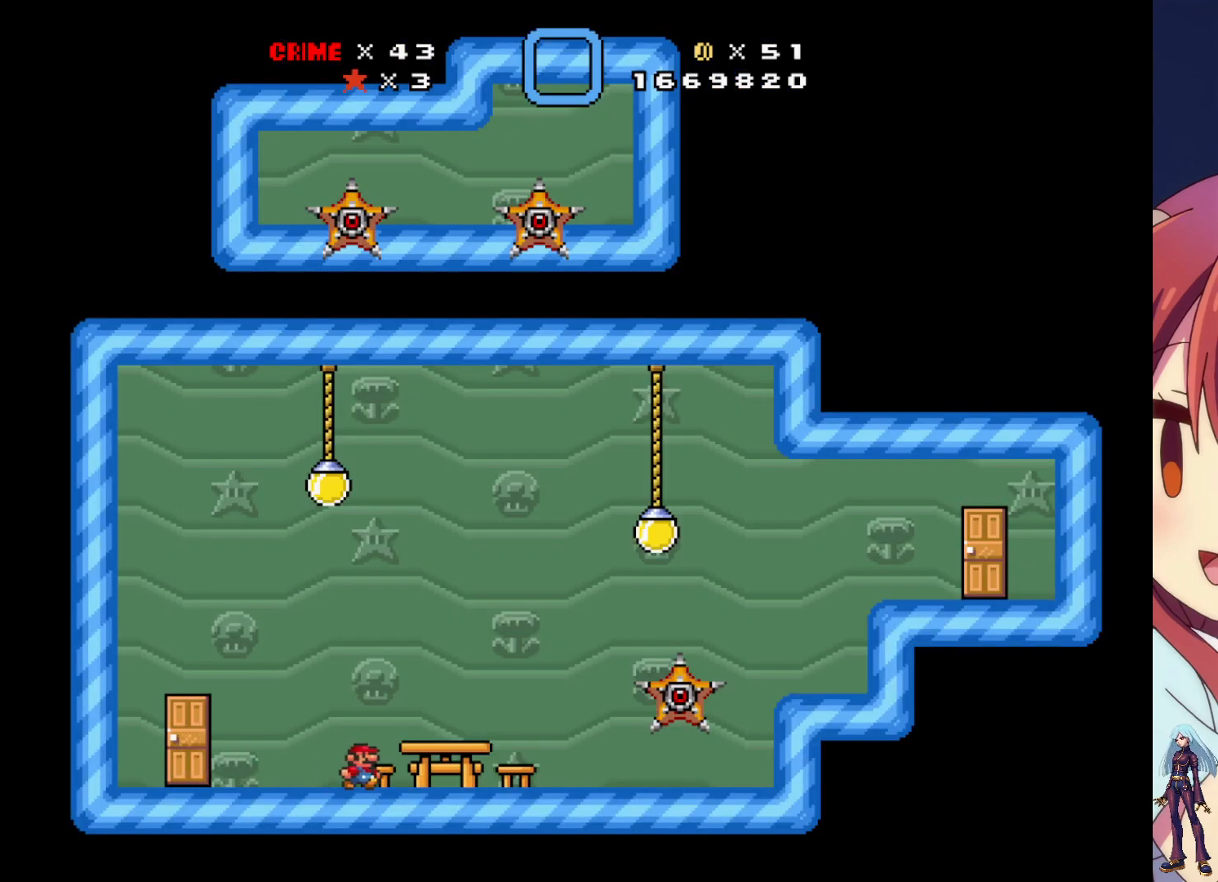
{"buttons": ["SQUARE", "DPAD_LEFT"], "events": [[217, "DPAD_RIGHT", "up"], [267, "SQUARE", "up"], [333, "DPAD_LEFT", "down"], [350, "SQUARE", "down"]]}
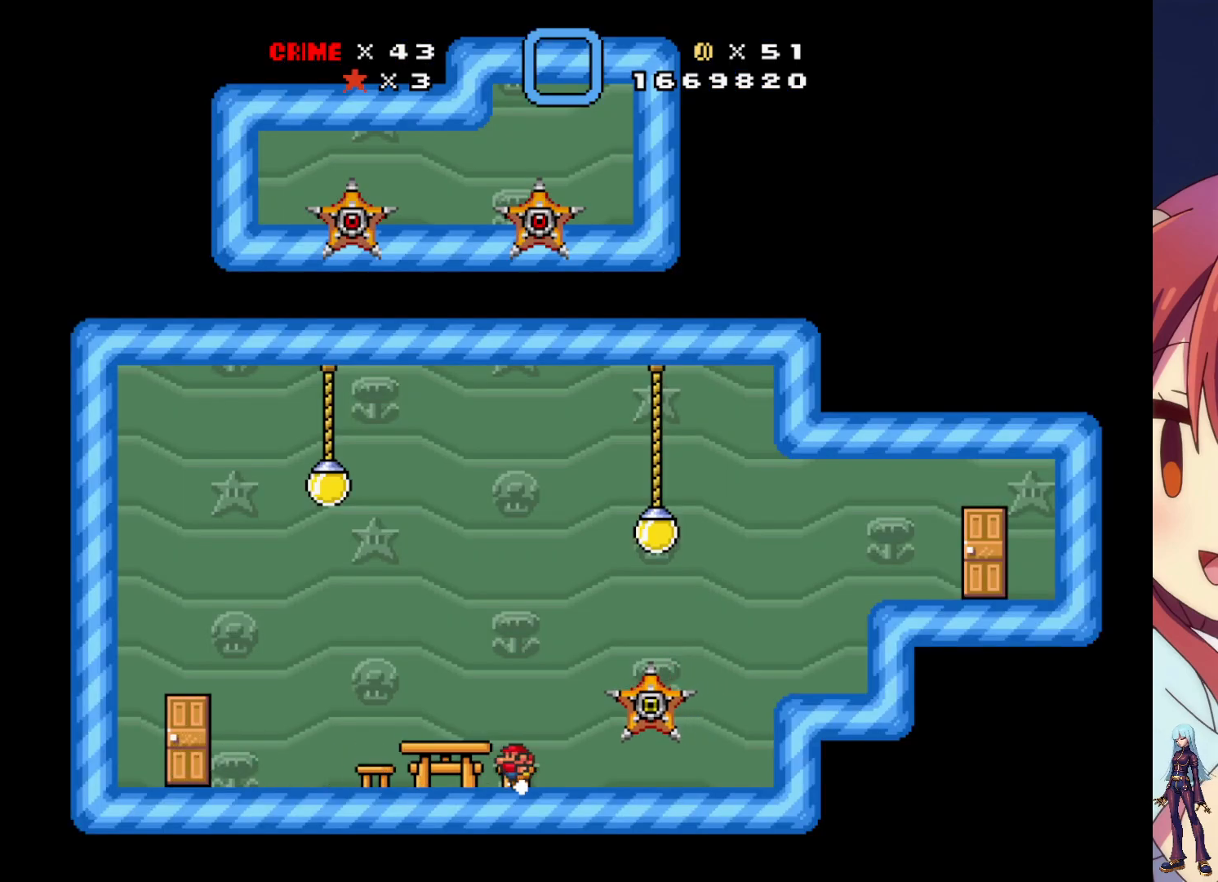
{"buttons": [], "events": [[383, "SQUARE", "up"], [433, "DPAD_LEFT", "up"]]}
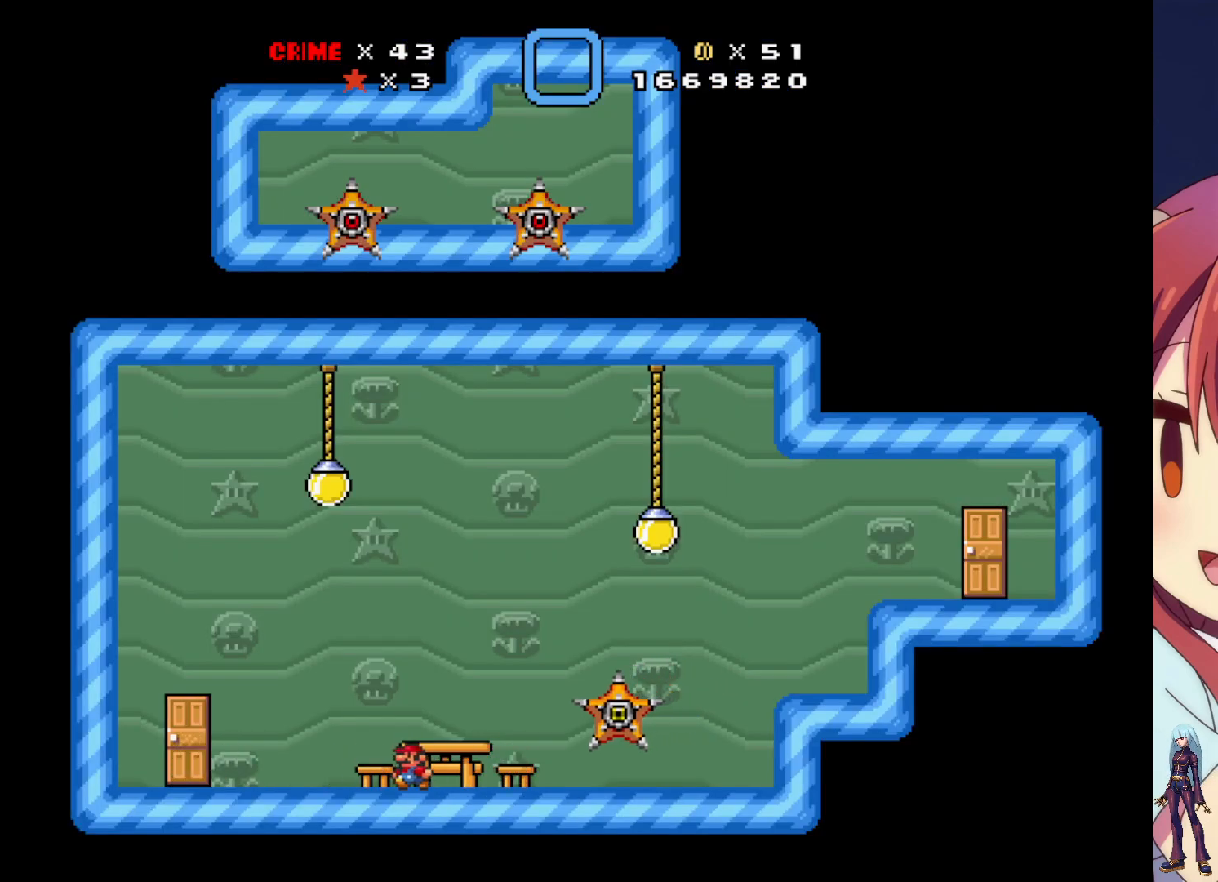
{"buttons": [], "events": [[183, "DPAD_LEFT", "down"], [267, "SQUARE", "down"], [367, "DPAD_LEFT", "up"], [483, "SQUARE", "up"]]}
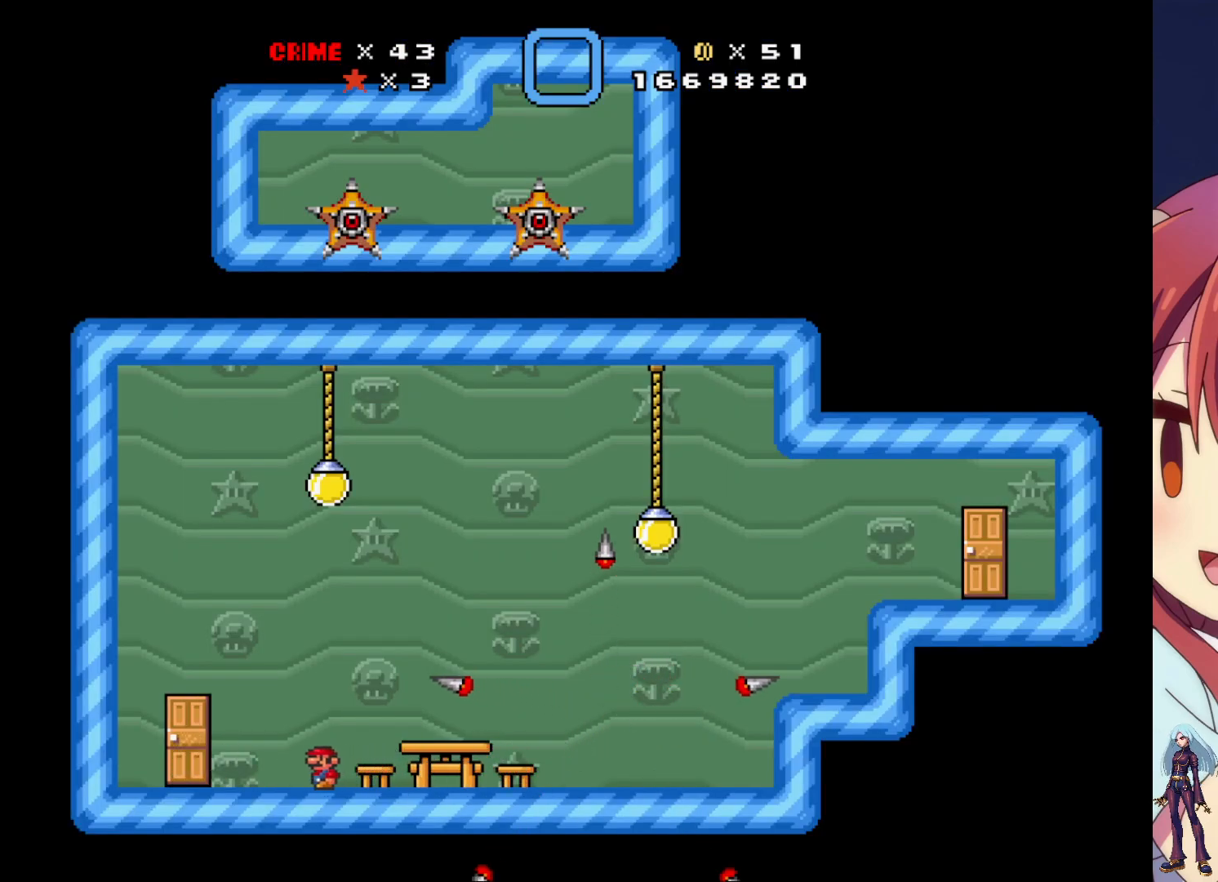
{"buttons": ["SQUARE", "DPAD_RIGHT"], "events": [[200, "DPAD_RIGHT", "down"], [267, "SQUARE", "down"]]}
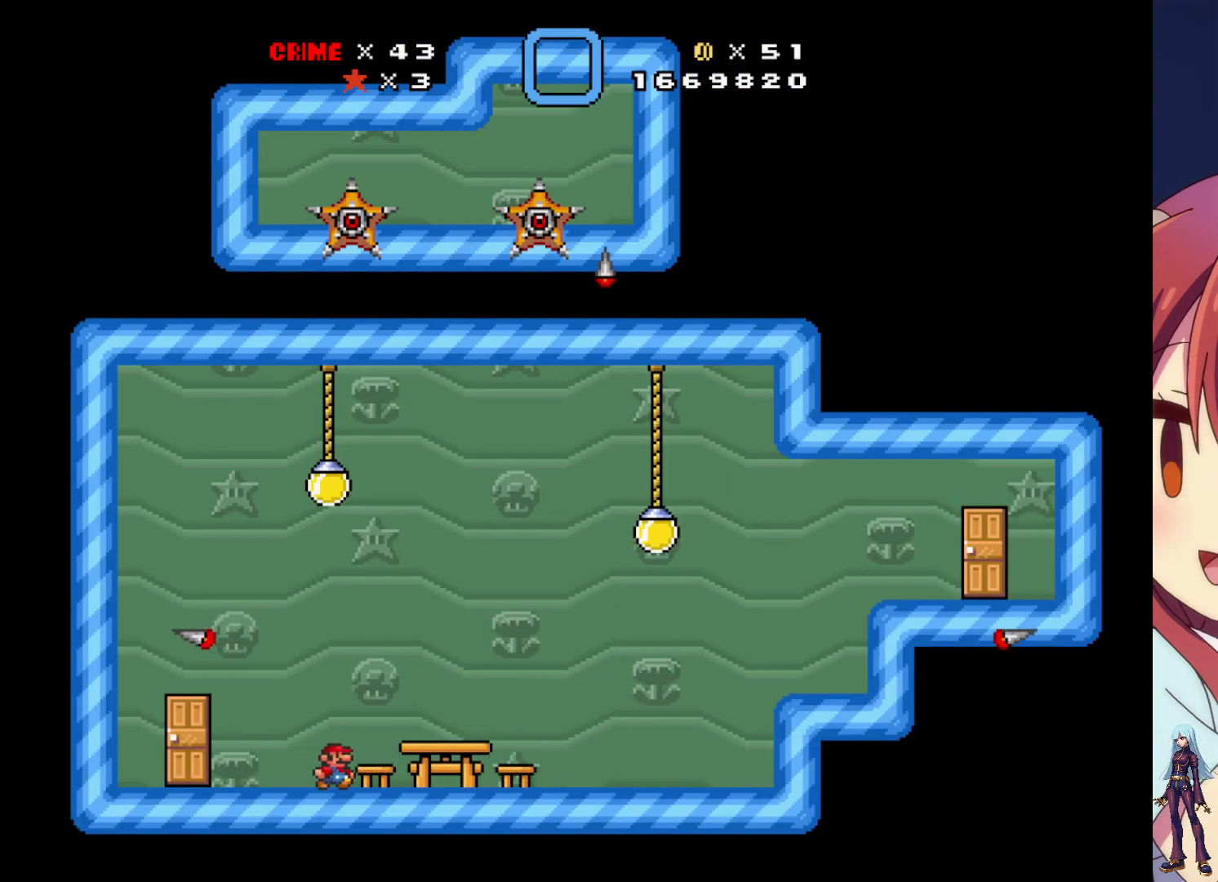
{"buttons": ["SQUARE", "DPAD_RIGHT"], "events": []}
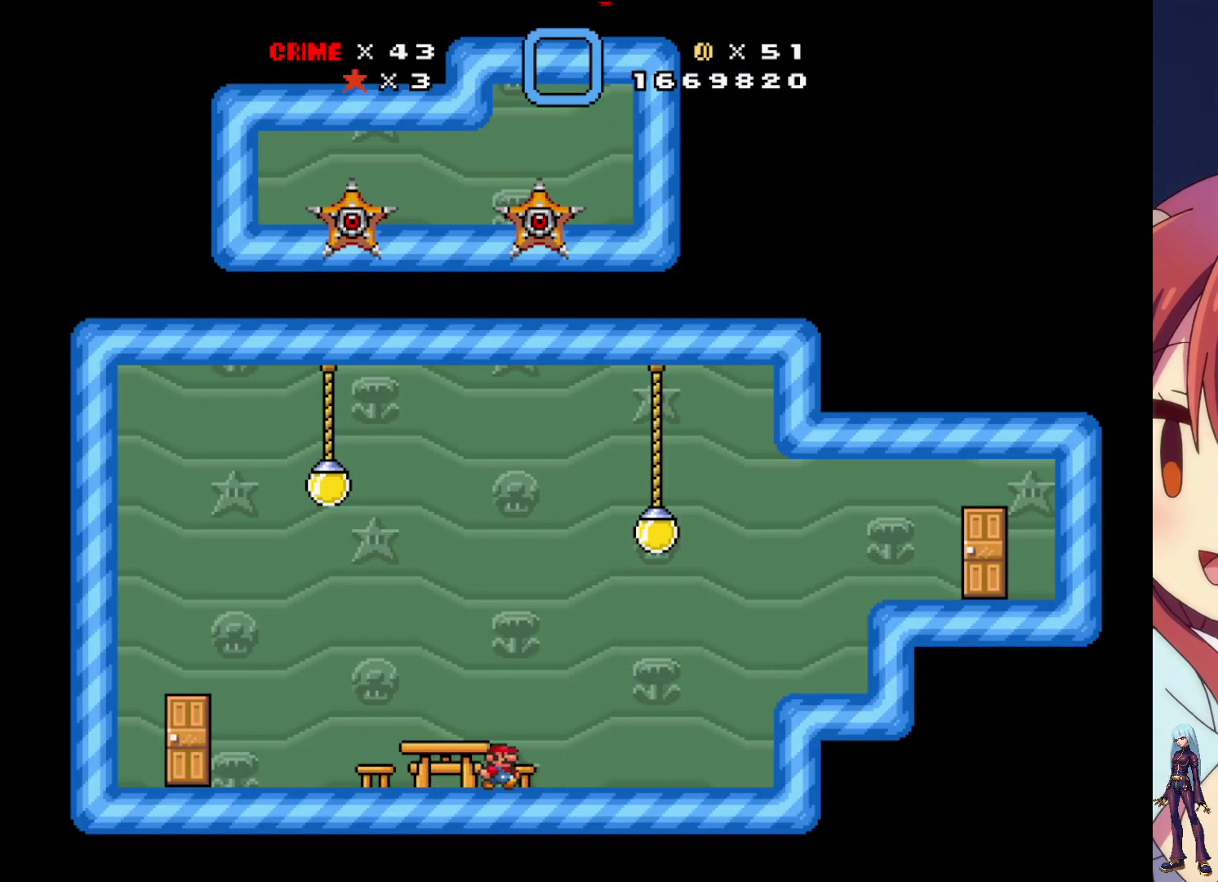
{"buttons": ["SQUARE", "DPAD_RIGHT"], "events": [[17, "CROSS", "down"], [133, "DPAD_RIGHT", "up"], [233, "DPAD_RIGHT", "down"], [433, "CROSS", "up"]]}
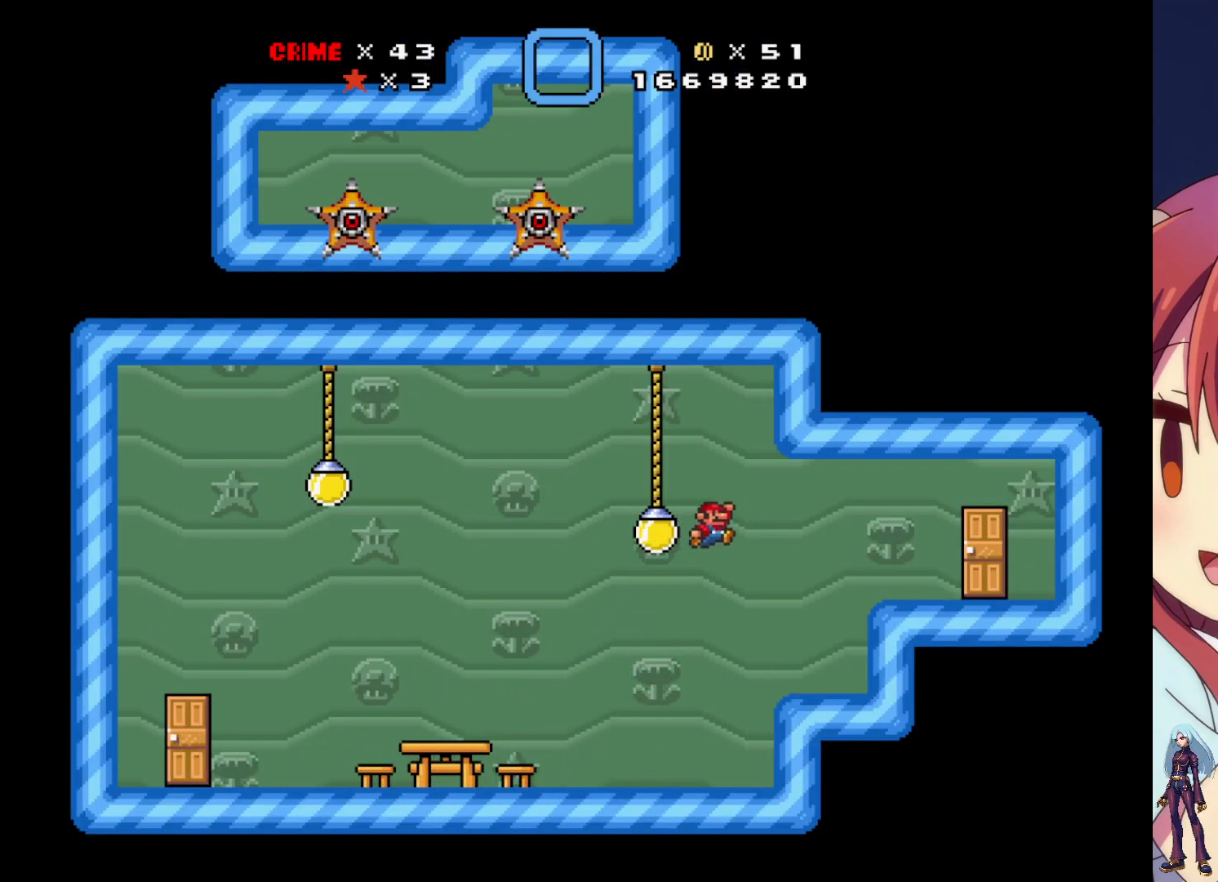
{"buttons": ["SQUARE", "DPAD_LEFT"], "events": [[17, "DPAD_RIGHT", "up"], [500, "DPAD_LEFT", "down"]]}
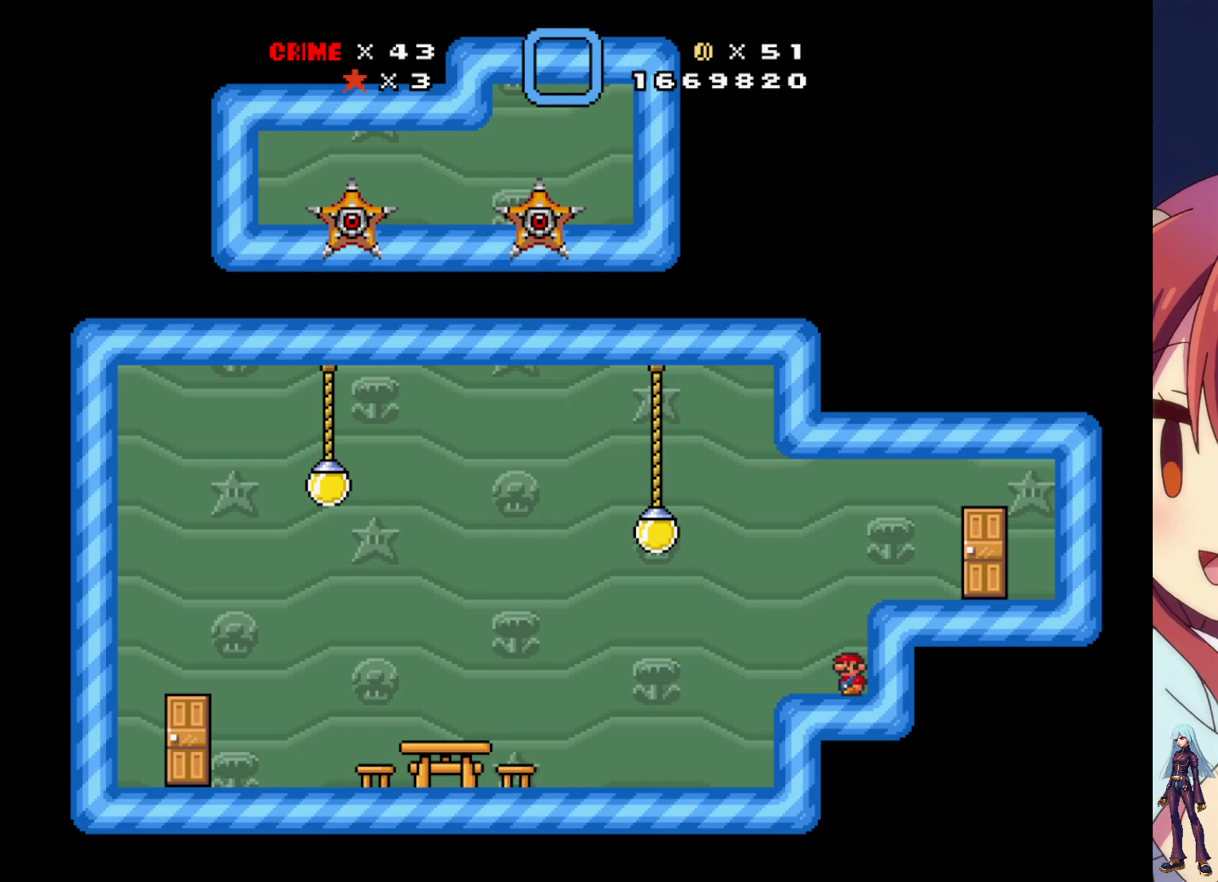
{"buttons": ["CROSS", "SQUARE", "DPAD_LEFT"], "events": [[400, "CROSS", "down"]]}
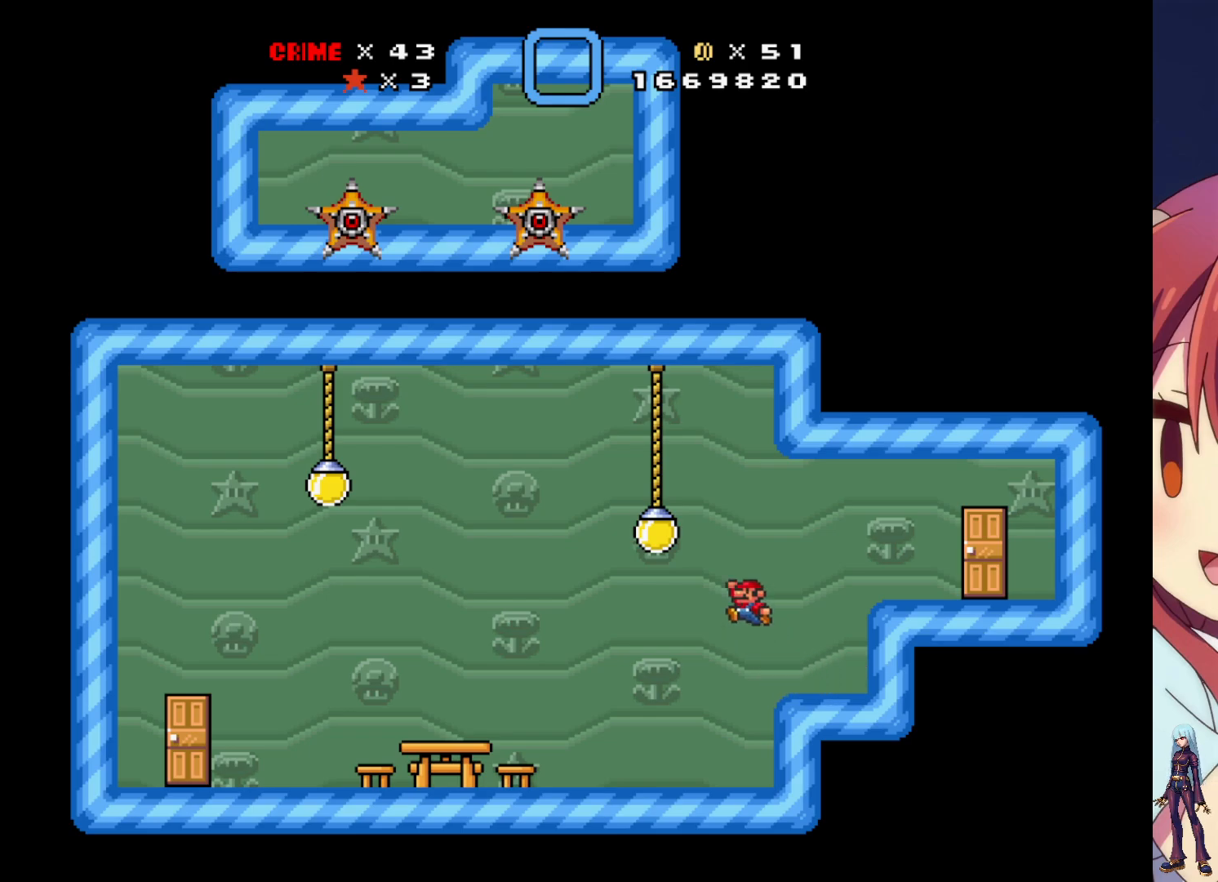
{"buttons": ["SQUARE", "DPAD_RIGHT"], "events": [[400, "DPAD_LEFT", "up"], [483, "DPAD_RIGHT", "down"], [500, "CROSS", "up"]]}
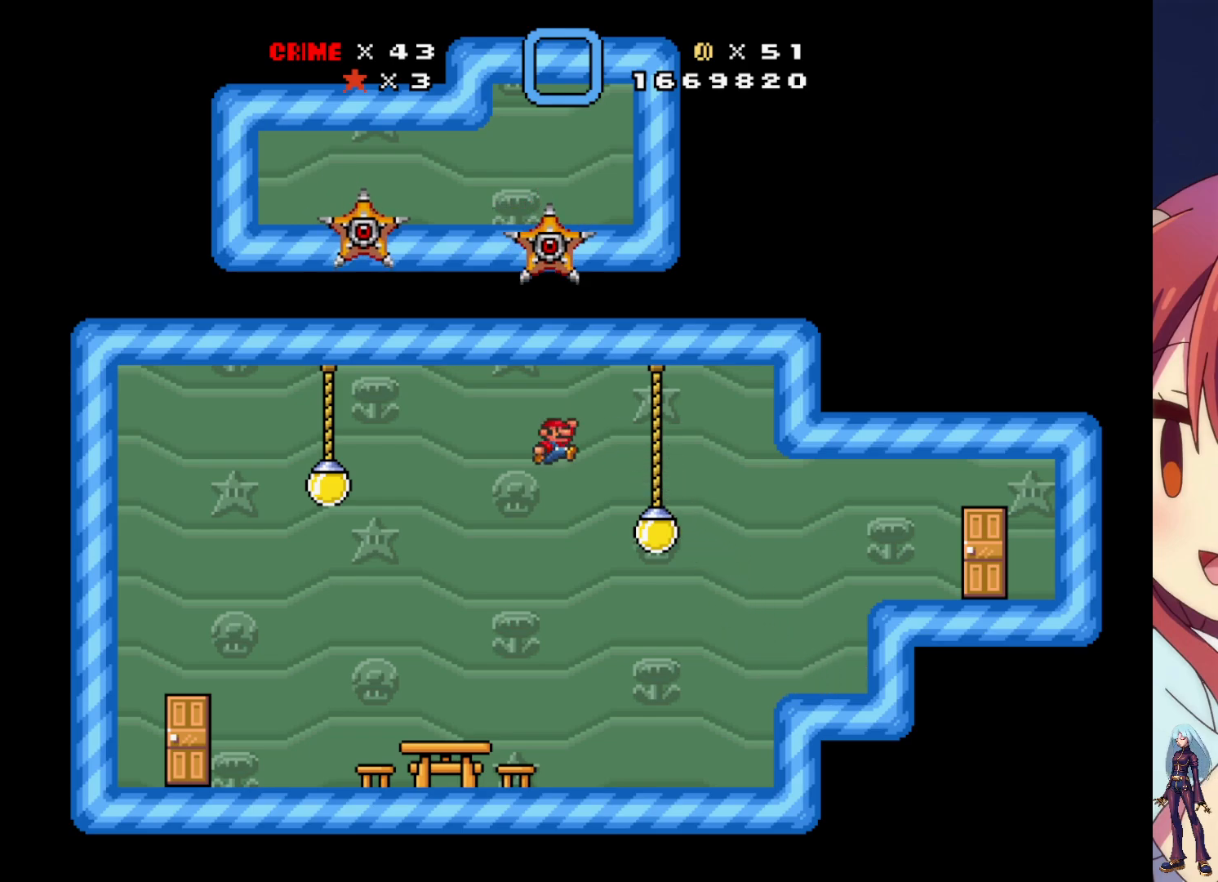
{"buttons": [], "events": [[100, "SQUARE", "up"], [350, "SQUARE", "down"], [400, "DPAD_RIGHT", "up"], [433, "SQUARE", "up"]]}
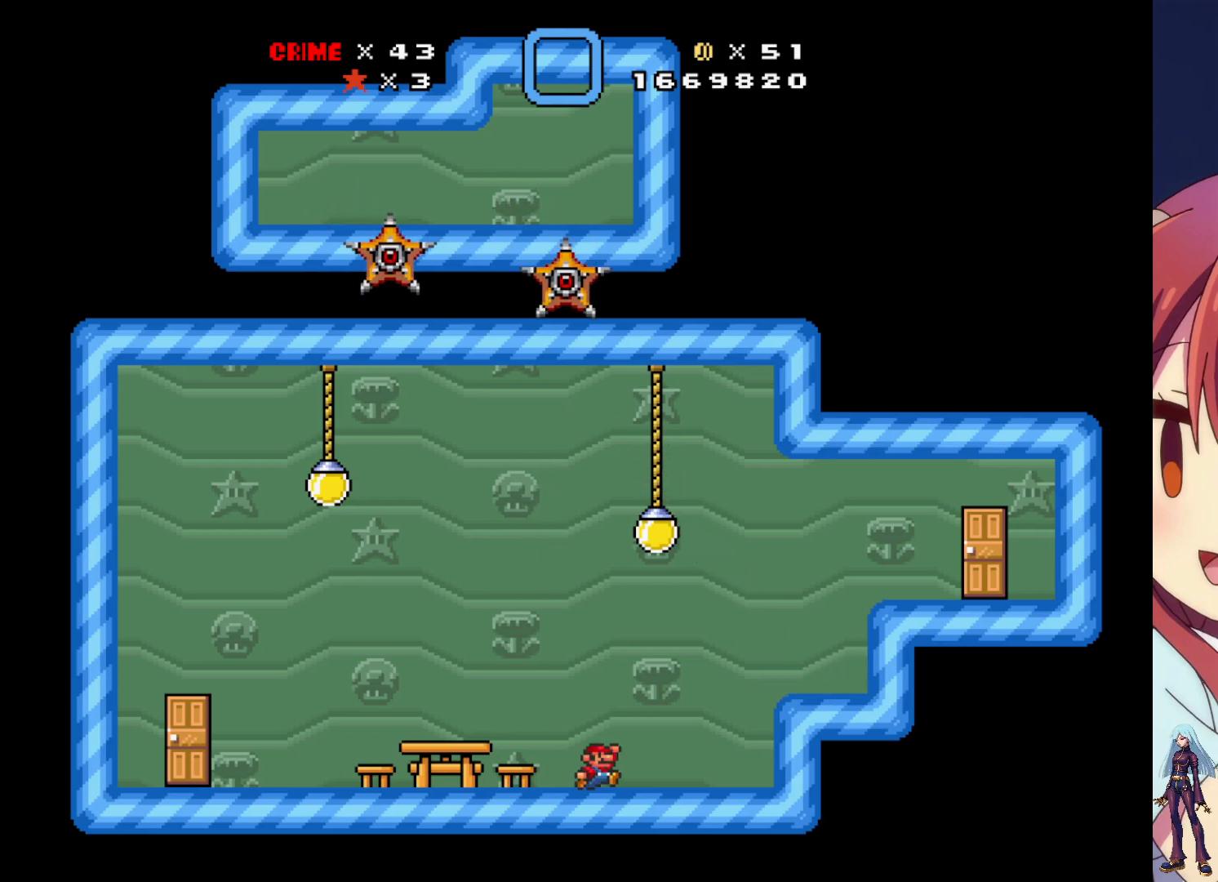
{"buttons": ["DPAD_LEFT"], "events": [[50, "DPAD_LEFT", "down"], [167, "DPAD_LEFT", "up"], [383, "DPAD_LEFT", "down"]]}
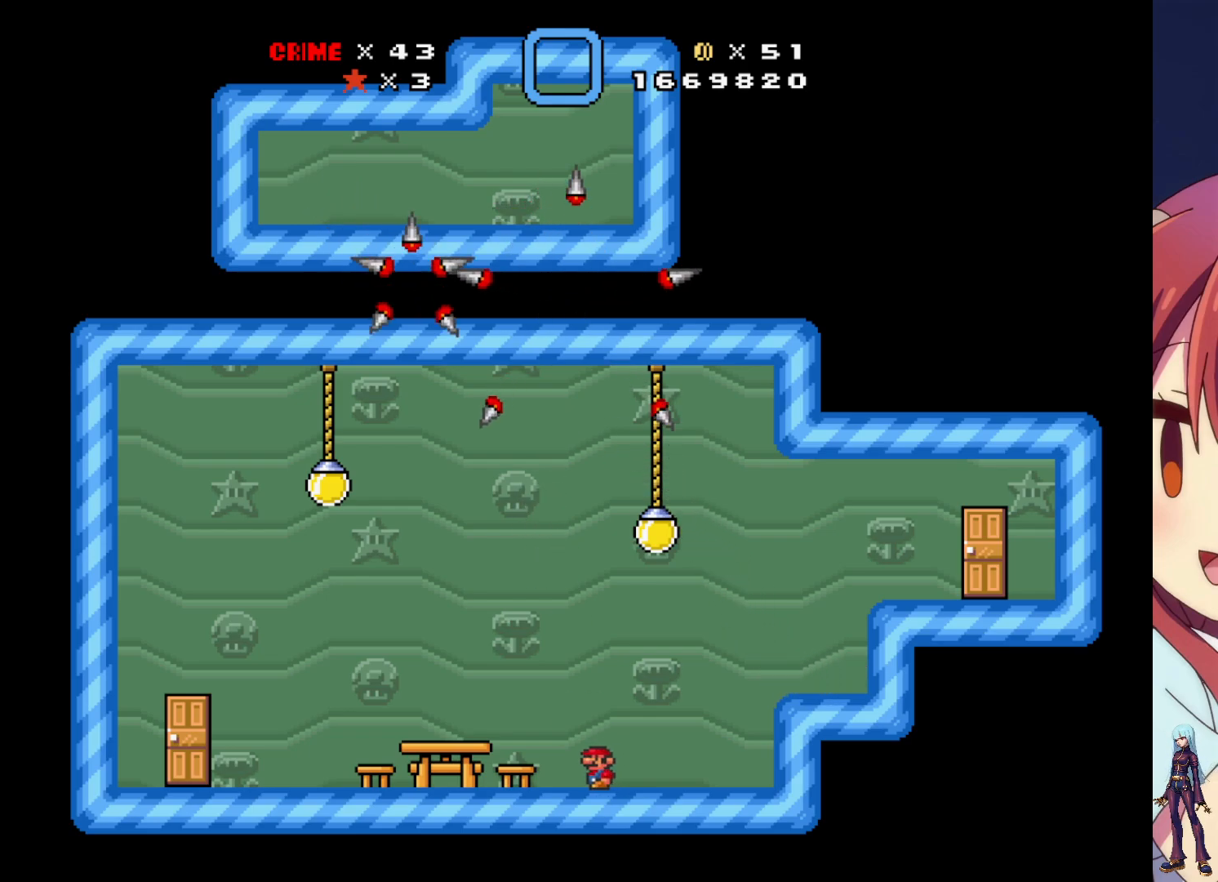
{"buttons": [], "events": [[33, "DPAD_LEFT", "up"], [67, "SQUARE", "down"], [233, "DPAD_LEFT", "down"], [500, "DPAD_LEFT", "up"], [500, "SQUARE", "up"]]}
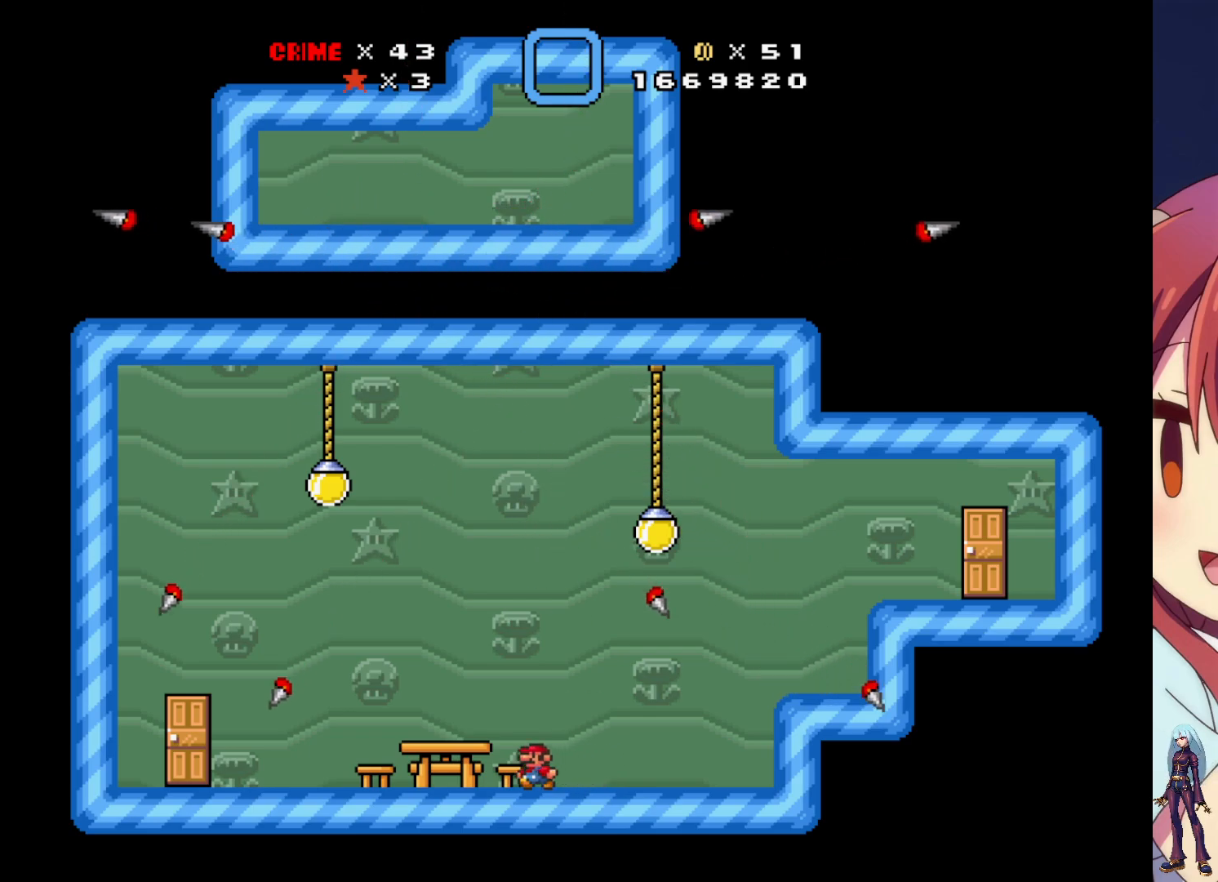
{"buttons": ["SQUARE", "DPAD_RIGHT"], "events": [[133, "DPAD_RIGHT", "down"], [200, "SQUARE", "down"]]}
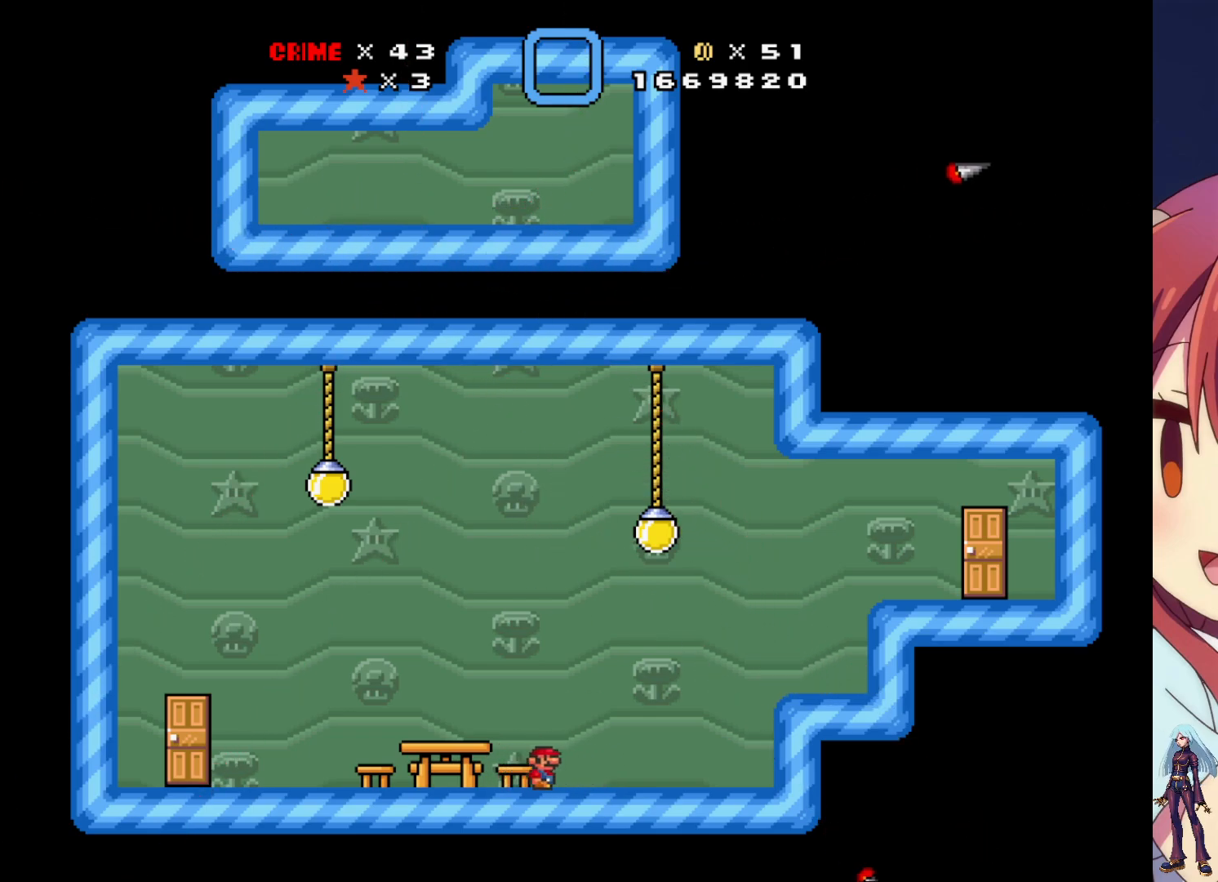
{"buttons": ["CROSS", "SQUARE", "DPAD_RIGHT"], "events": [[217, "CROSS", "down"]]}
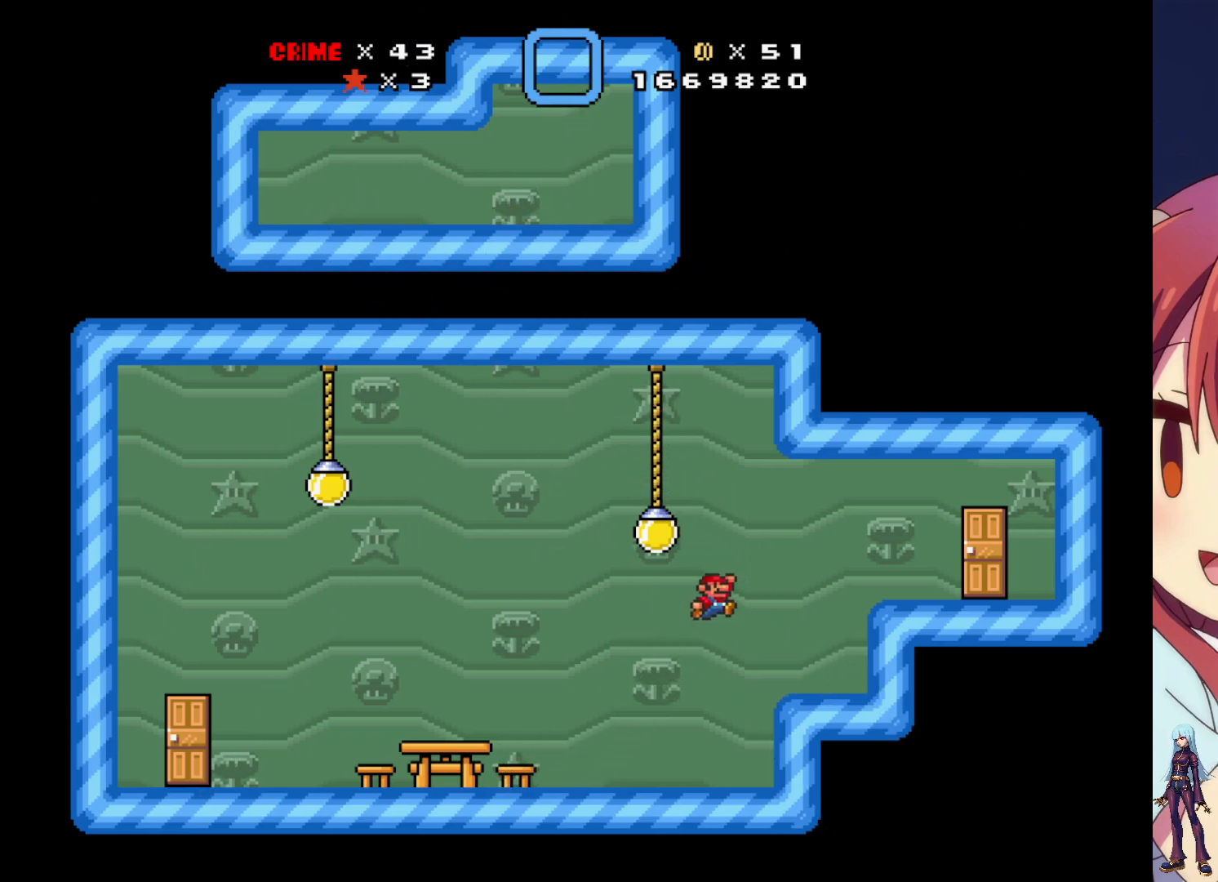
{"buttons": [], "events": [[250, "CROSS", "up"], [333, "SQUARE", "up"], [417, "DPAD_RIGHT", "up"]]}
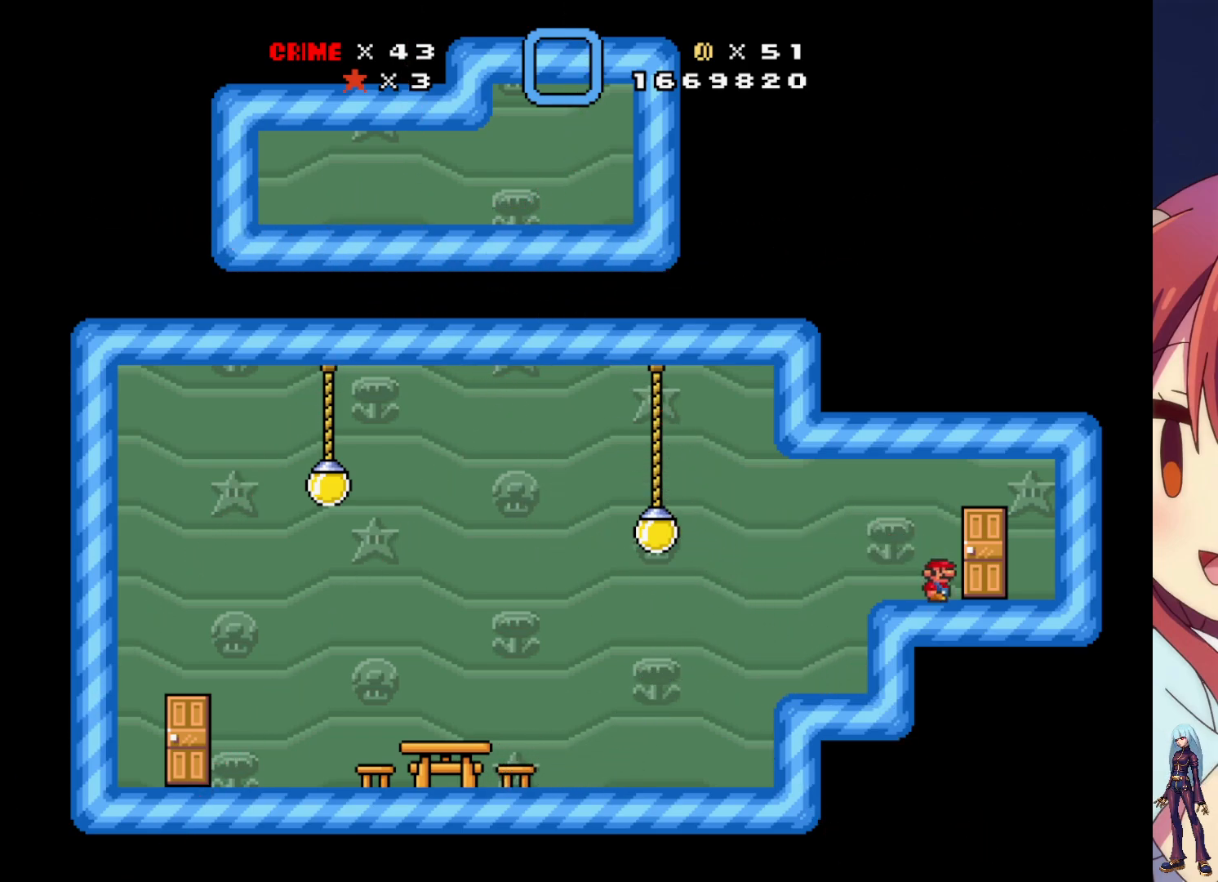
{"buttons": ["DPAD_UP"], "events": [[100, "DPAD_LEFT", "down"], [183, "DPAD_LEFT", "up"], [383, "DPAD_UP", "down"]]}
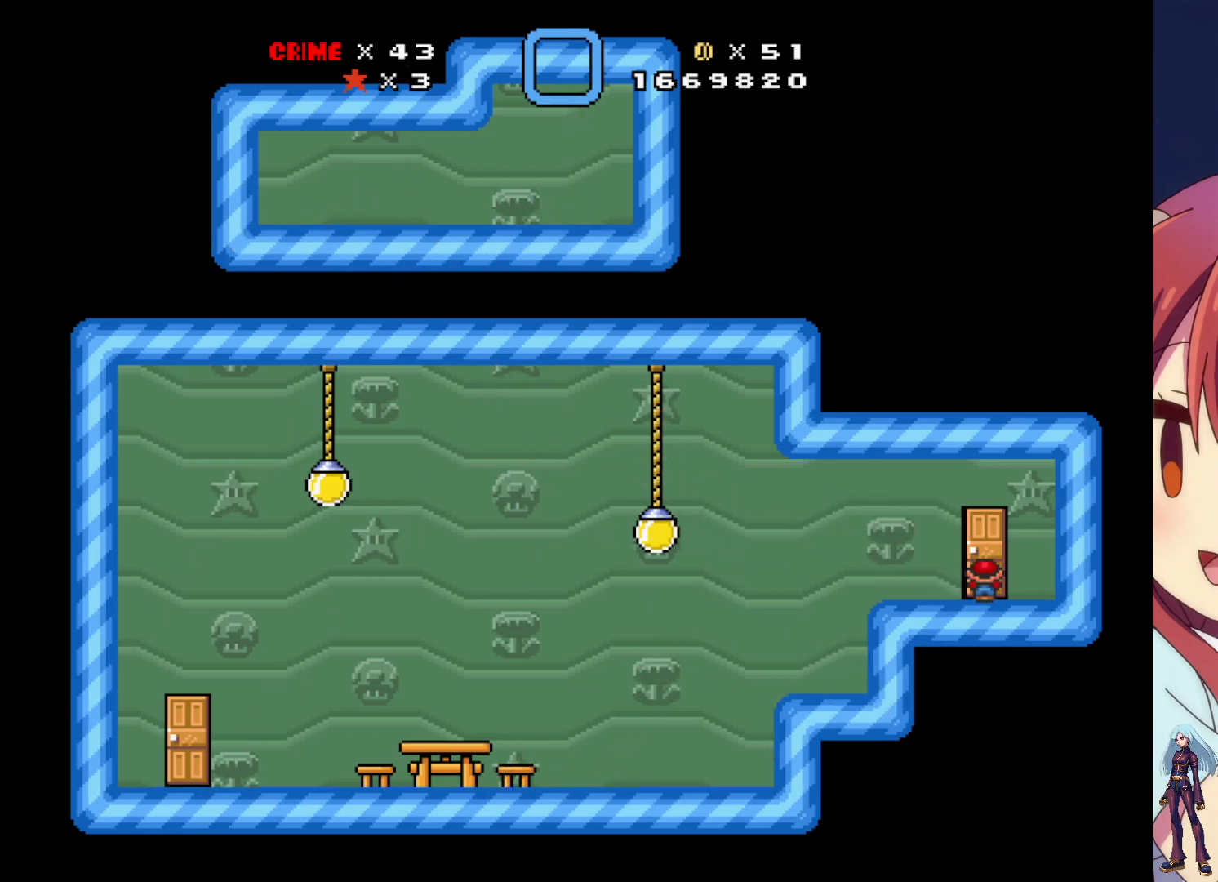
{"buttons": [], "events": [[17, "DPAD_UP", "up"]]}
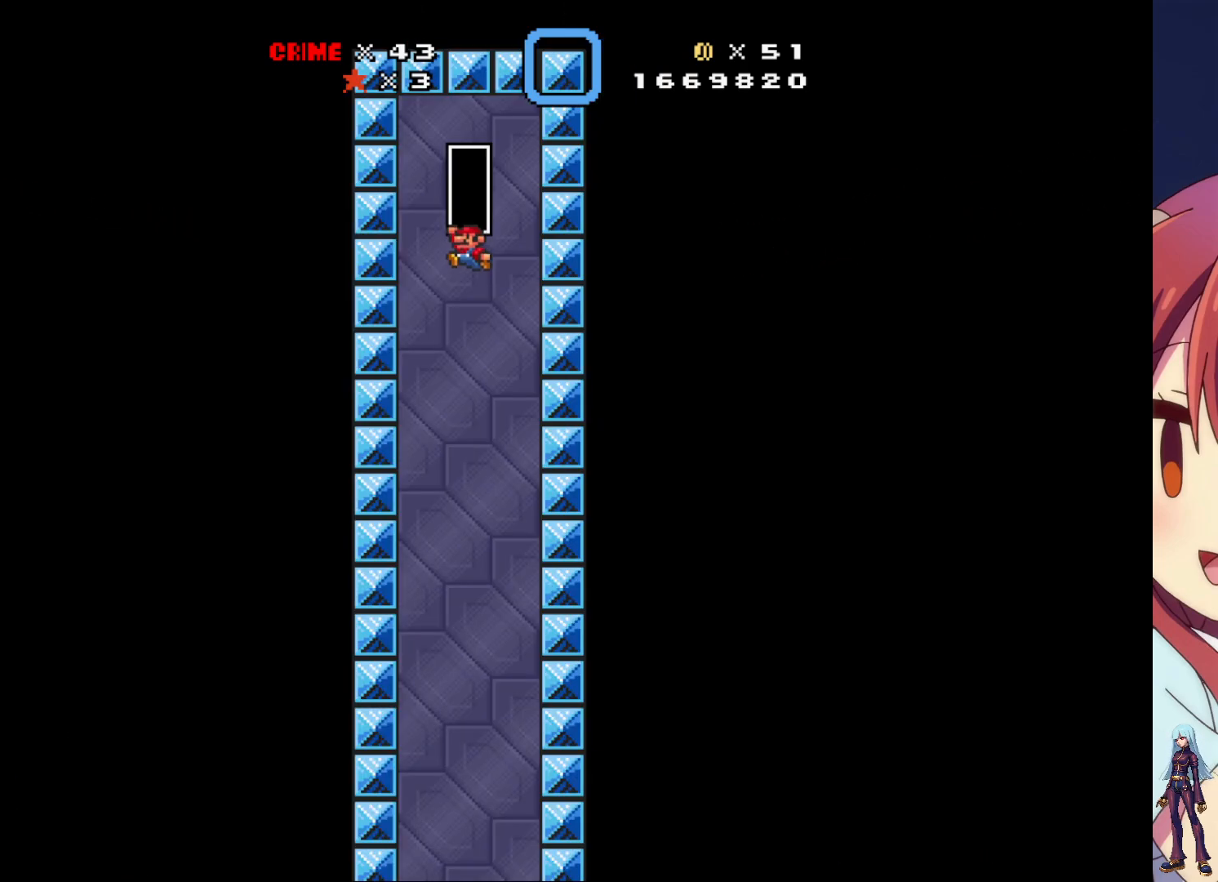
{"buttons": [], "events": []}
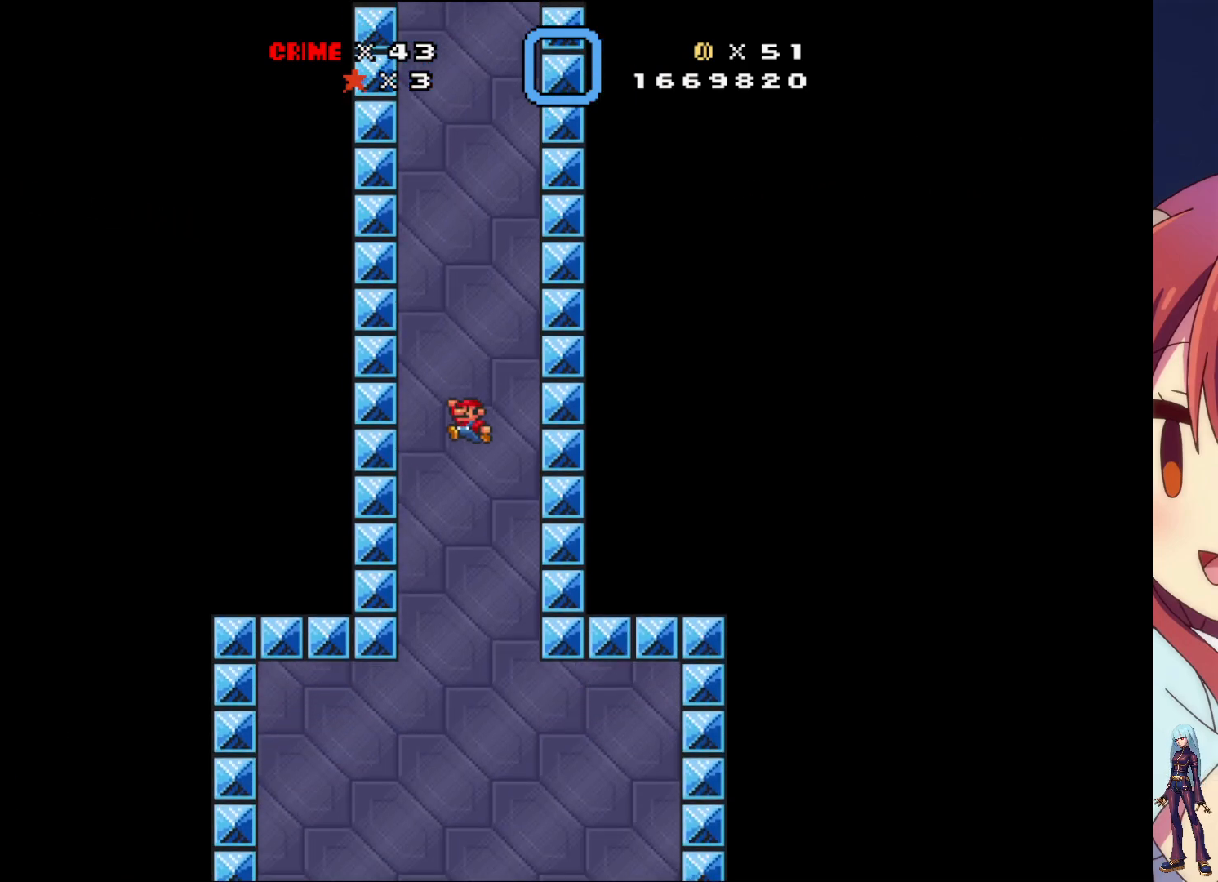
{"buttons": [], "events": []}